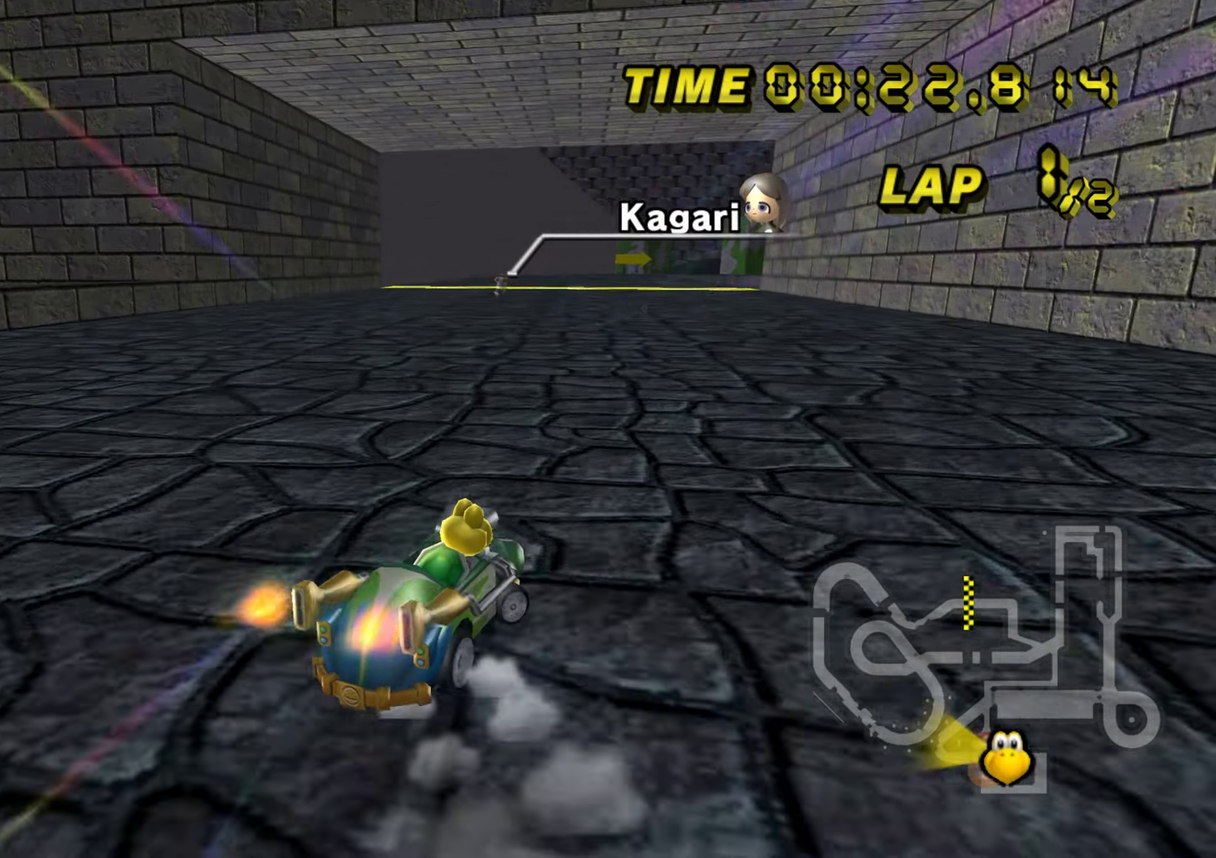
Gameplay with a controller (Nintendo layout); each line is a JSON object with the inputs held at the frame after it. "events" lists button and stick changes between this image and that frame as [ms after this image, input, new state], when the widget could be followed in between. Not read: A B DPAD_DOWN DPAD_LEFT DPAD_RIGHT DPAD_UP L3 R3 left_stick.
{"buttons": ["R1"], "events": []}
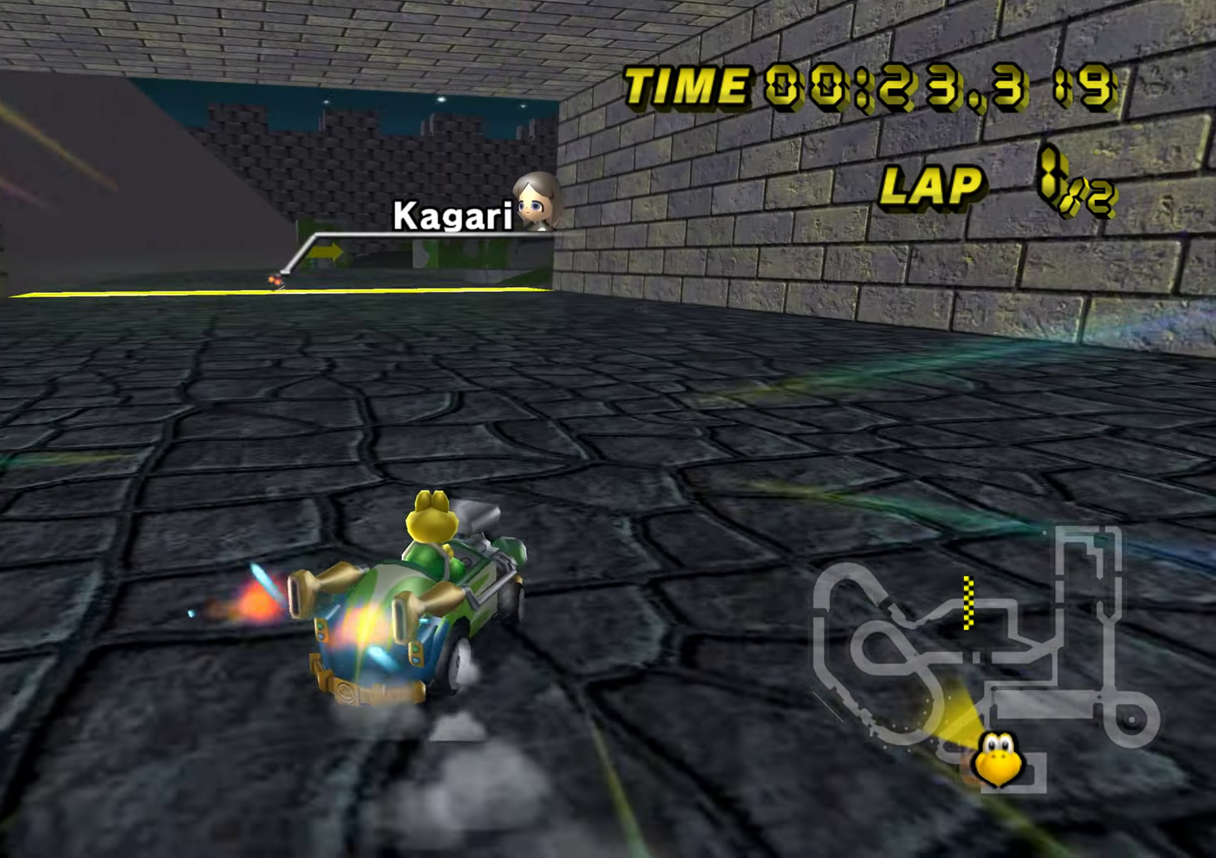
{"buttons": ["R1"], "events": []}
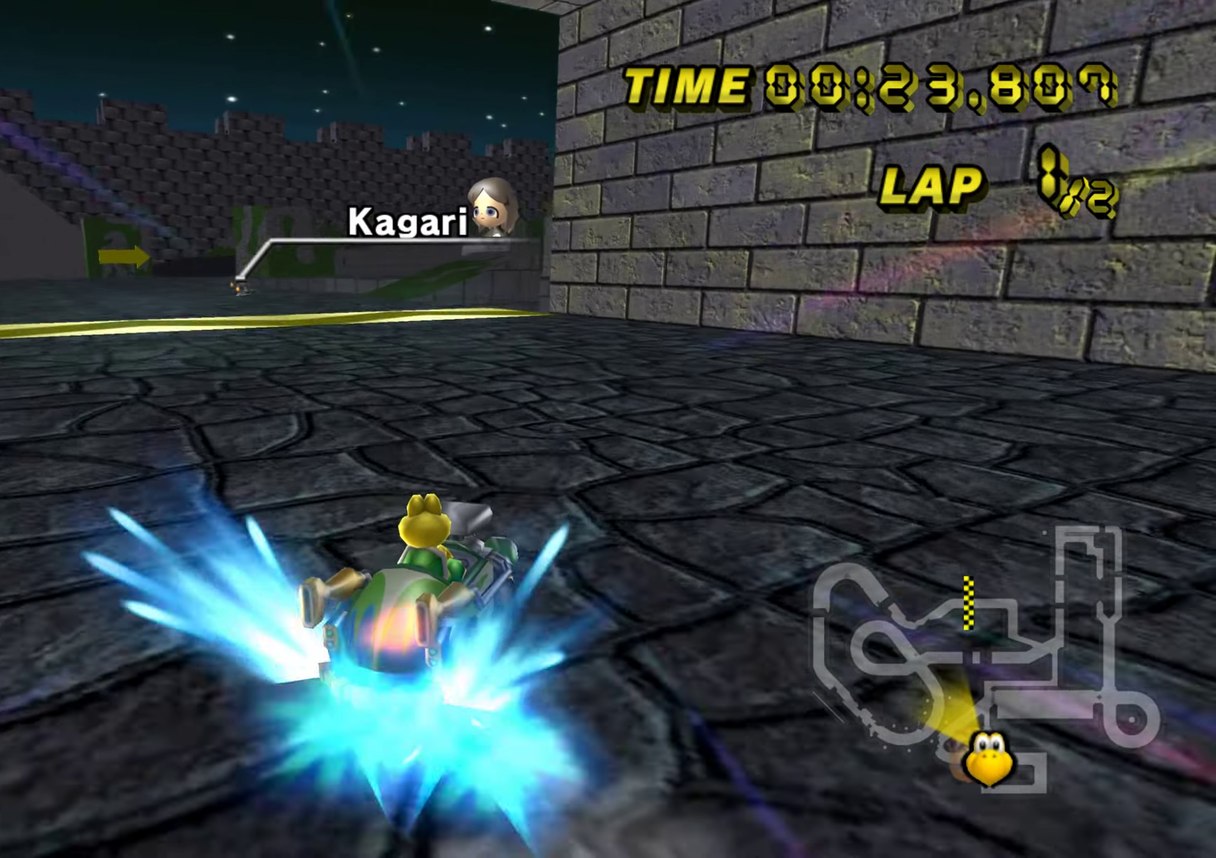
{"buttons": ["R1"], "events": []}
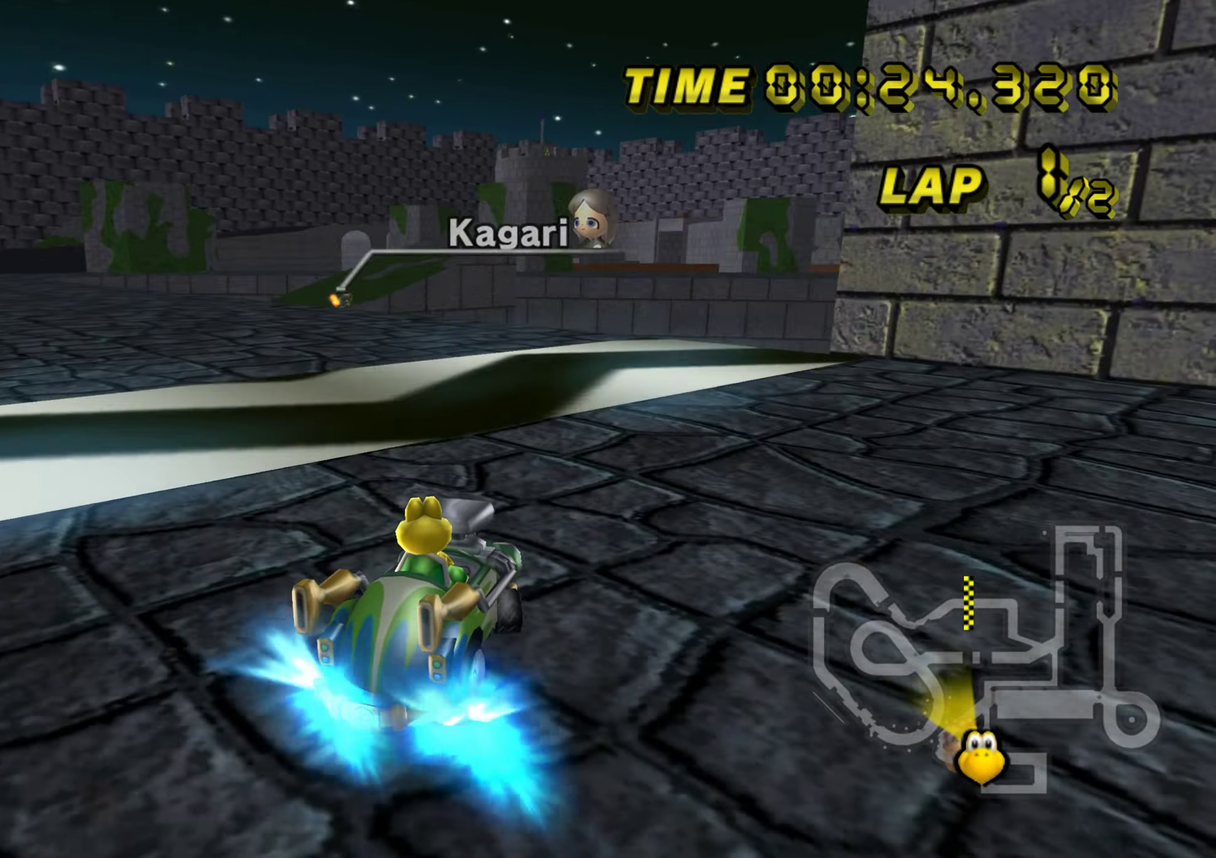
{"buttons": ["R1"], "events": []}
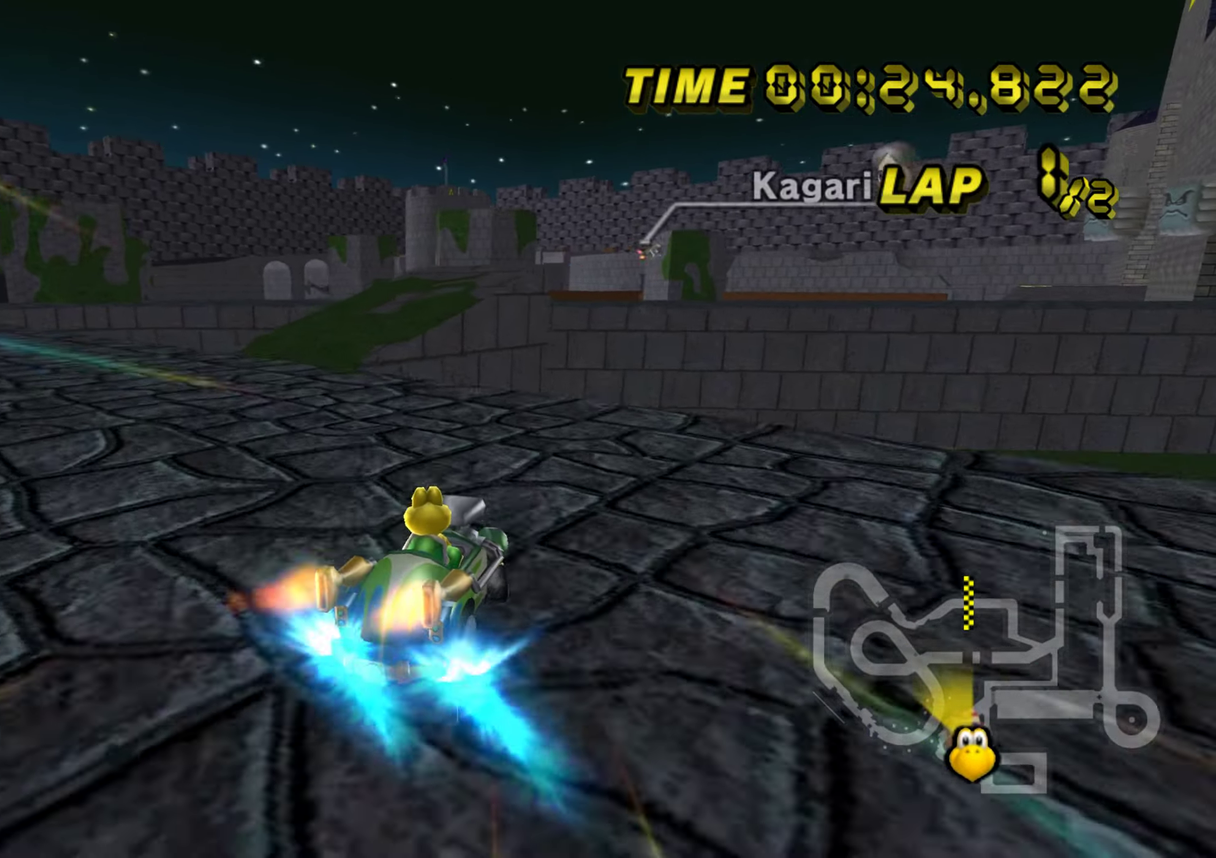
{"buttons": ["R1"], "events": []}
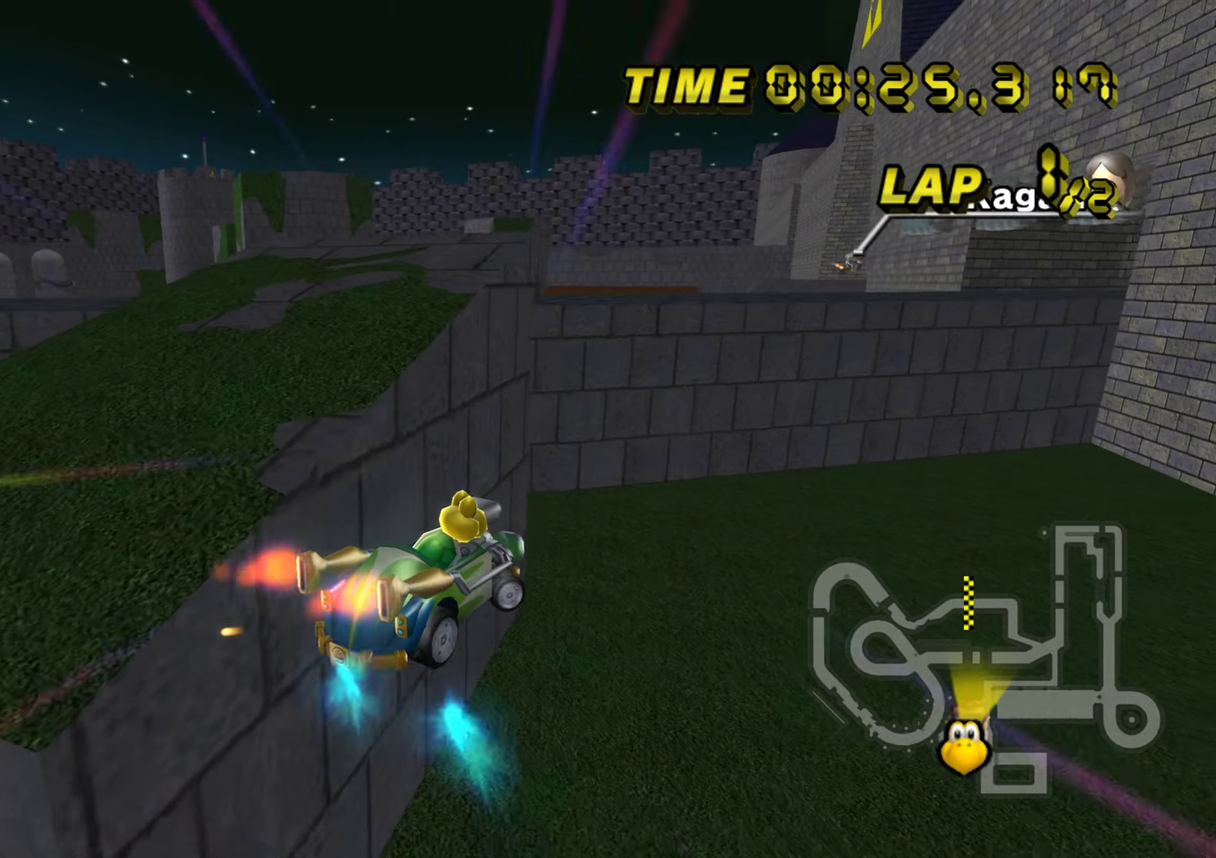
{"buttons": ["L1", "R1"], "events": [[483, "L1", "down"]]}
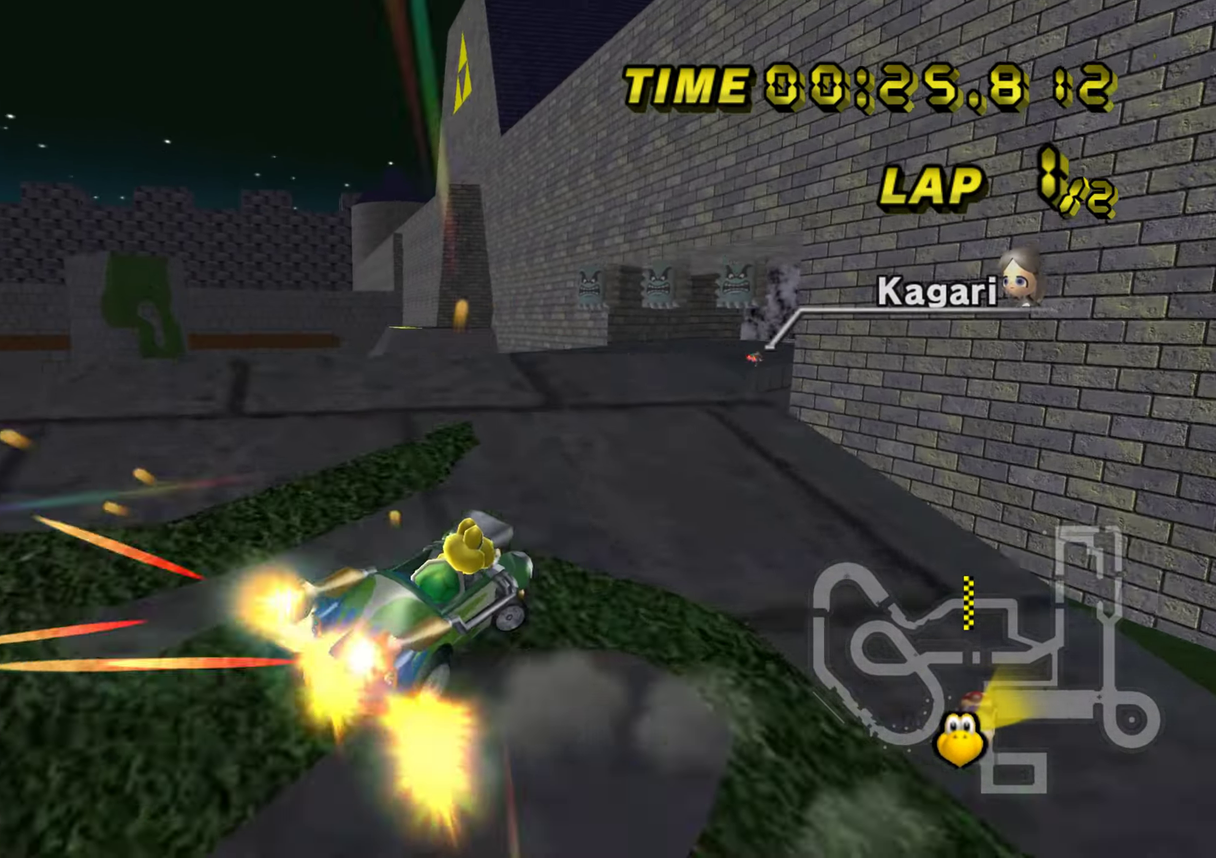
{"buttons": ["R1"], "events": [[150, "L1", "up"]]}
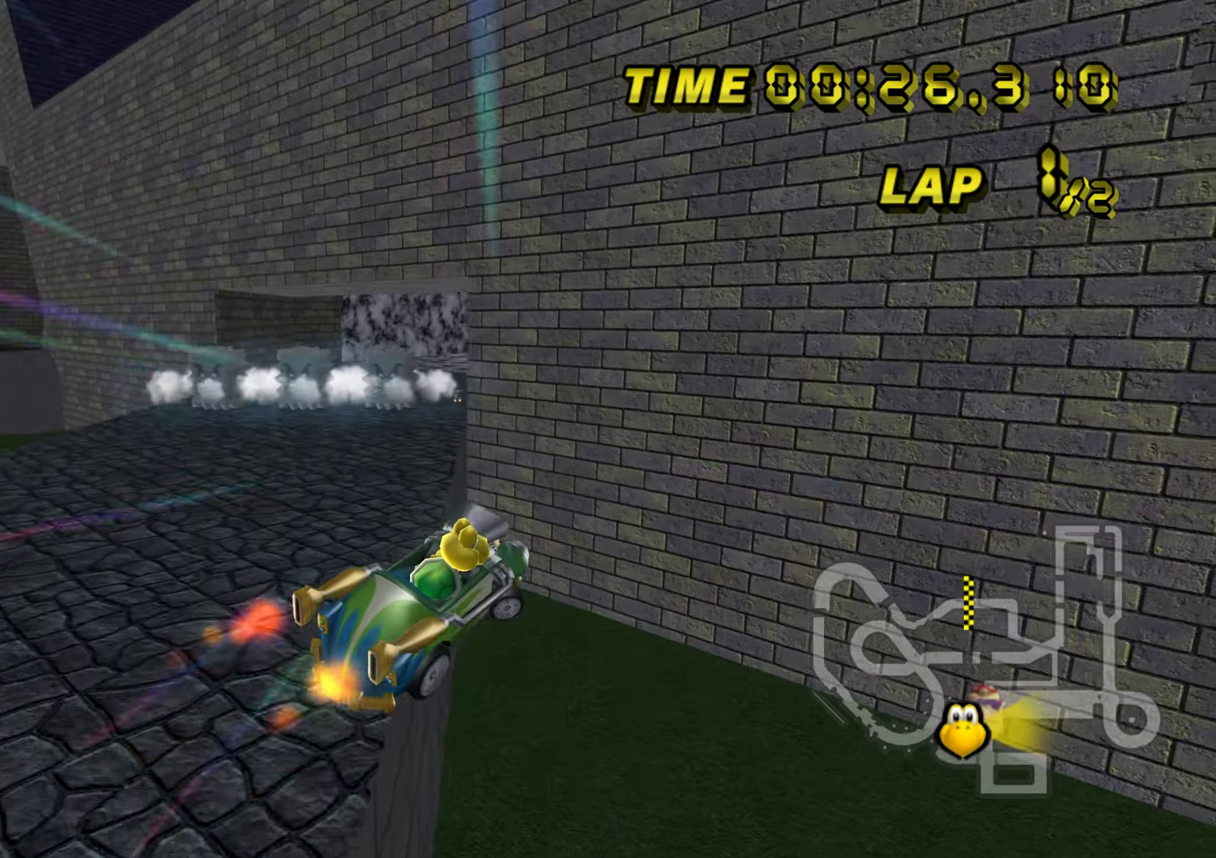
{"buttons": ["R1"], "events": []}
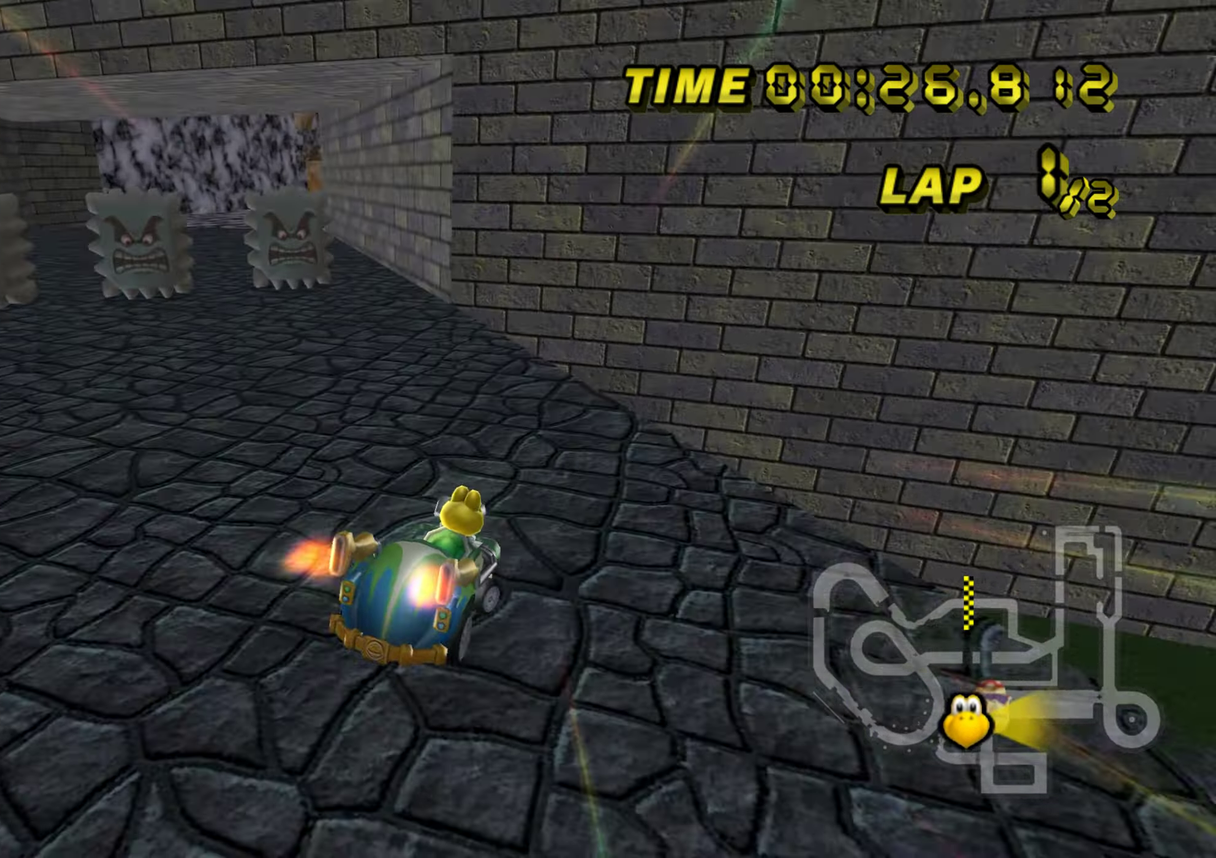
{"buttons": ["R1"], "events": []}
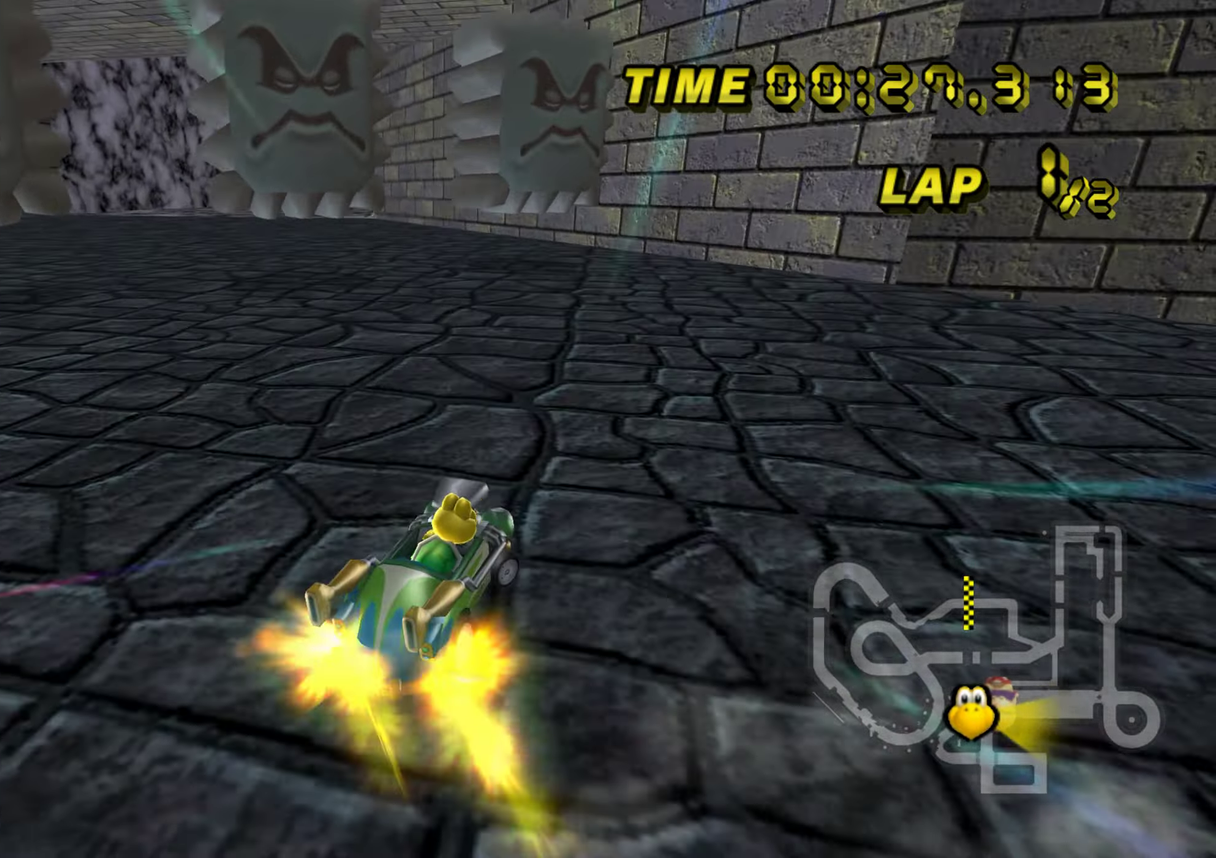
{"buttons": ["R1"], "events": [[133, "R1", "up"], [484, "R1", "down"]]}
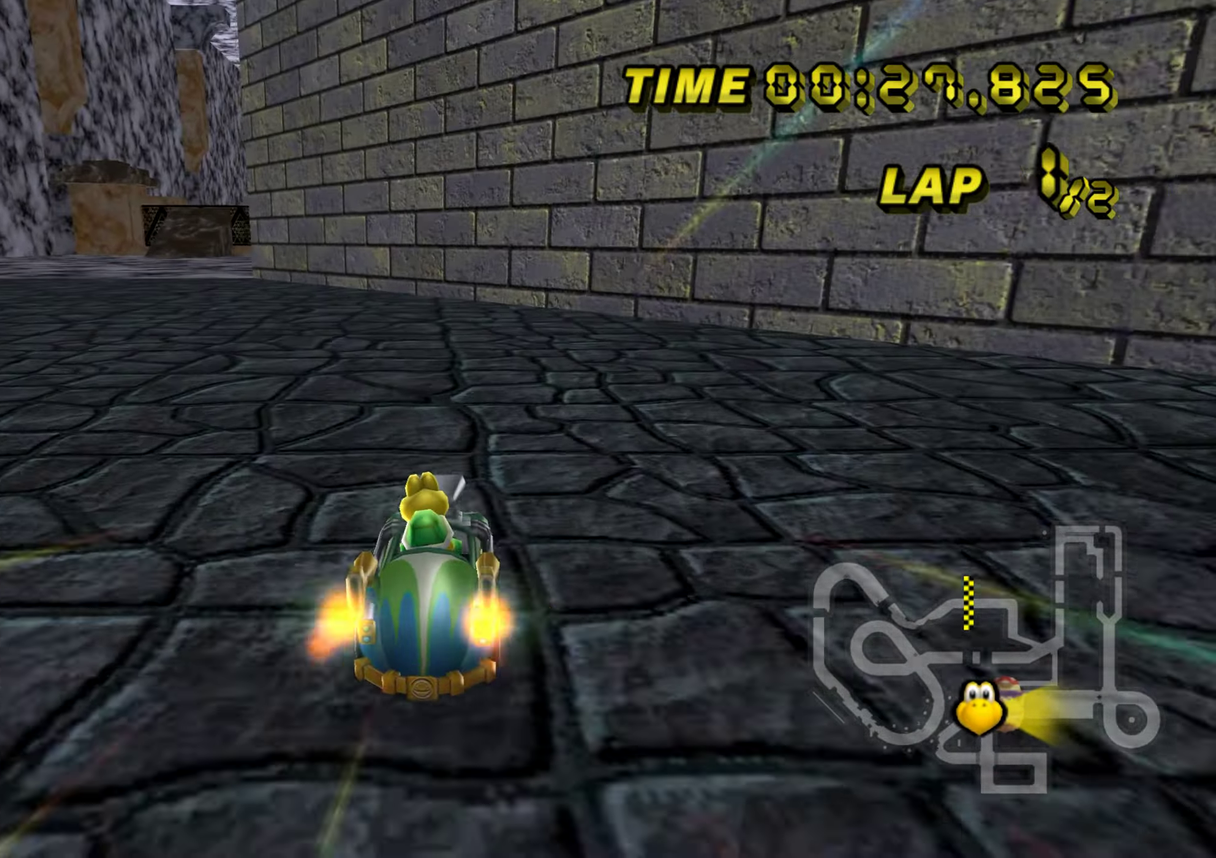
{"buttons": [], "events": [[501, "R1", "up"]]}
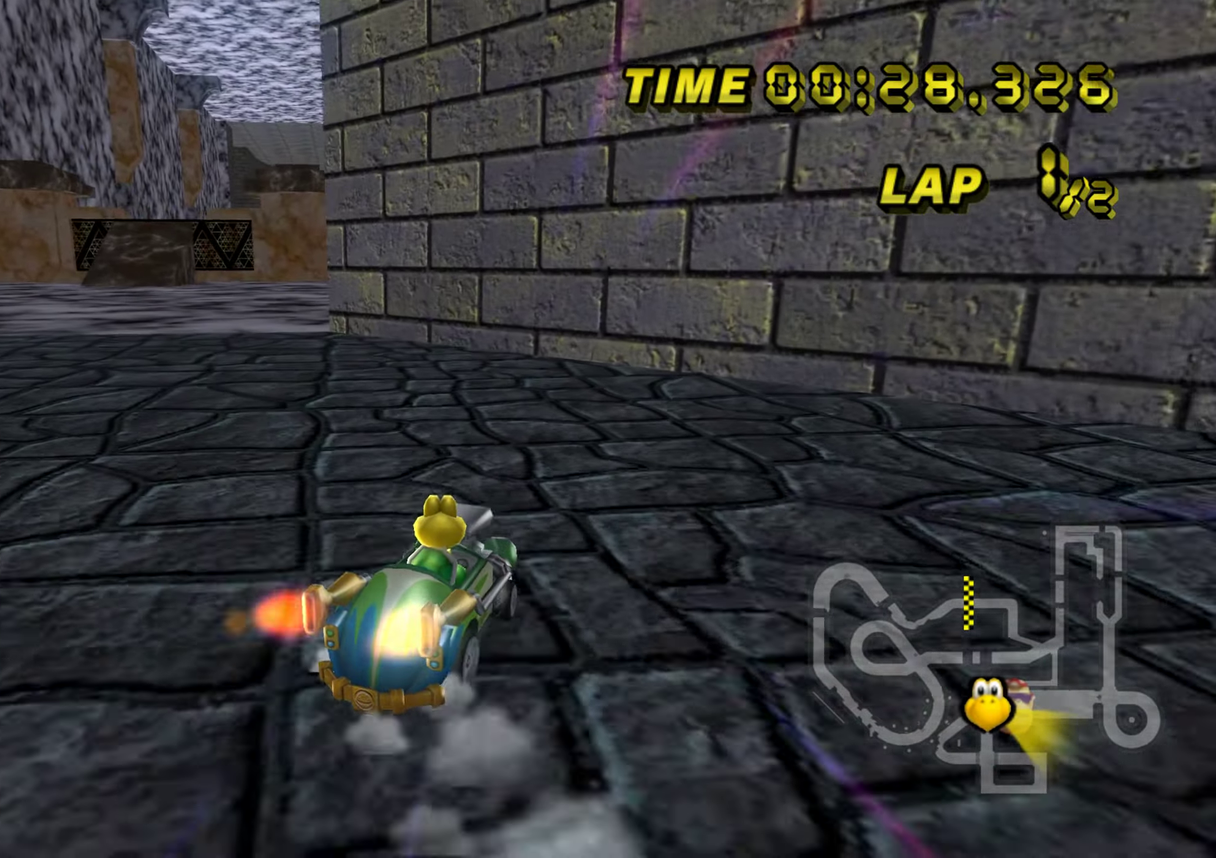
{"buttons": ["R1"], "events": [[83, "R1", "down"]]}
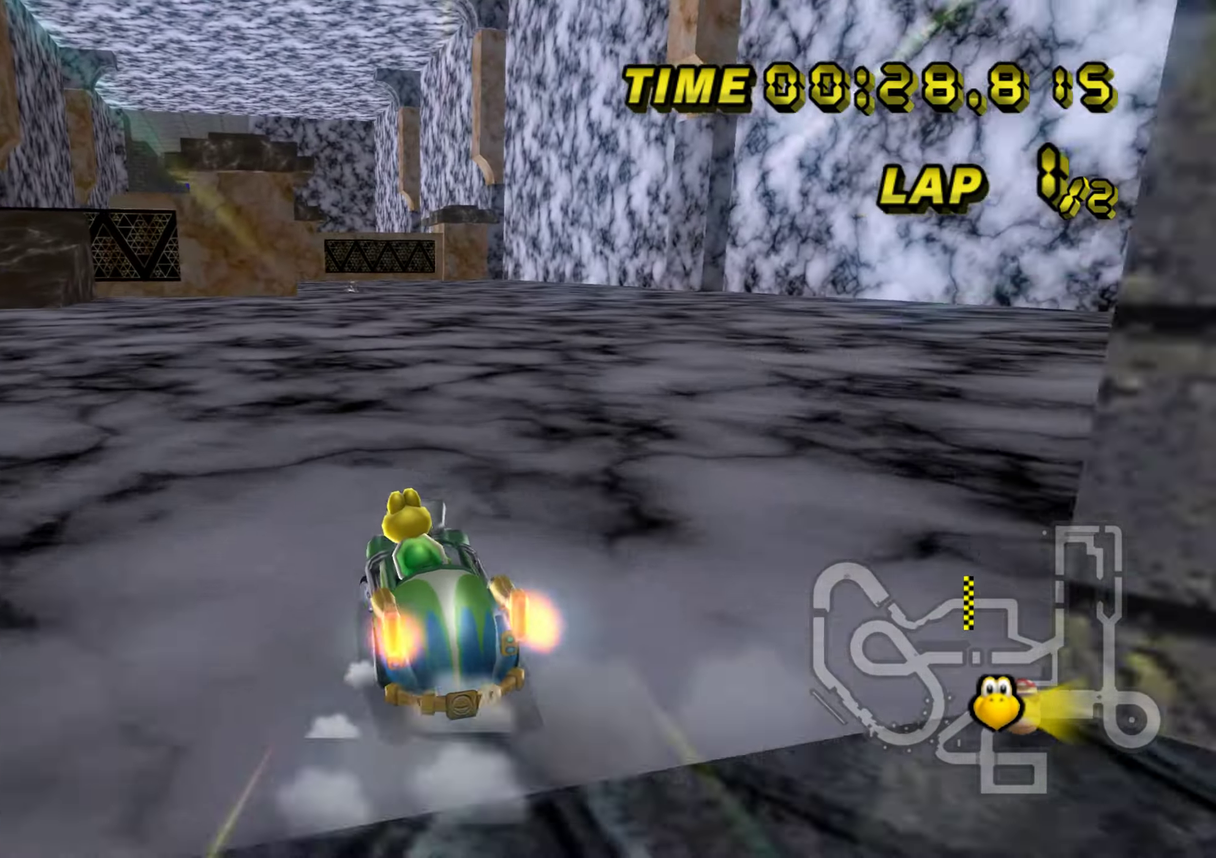
{"buttons": ["R1"], "events": []}
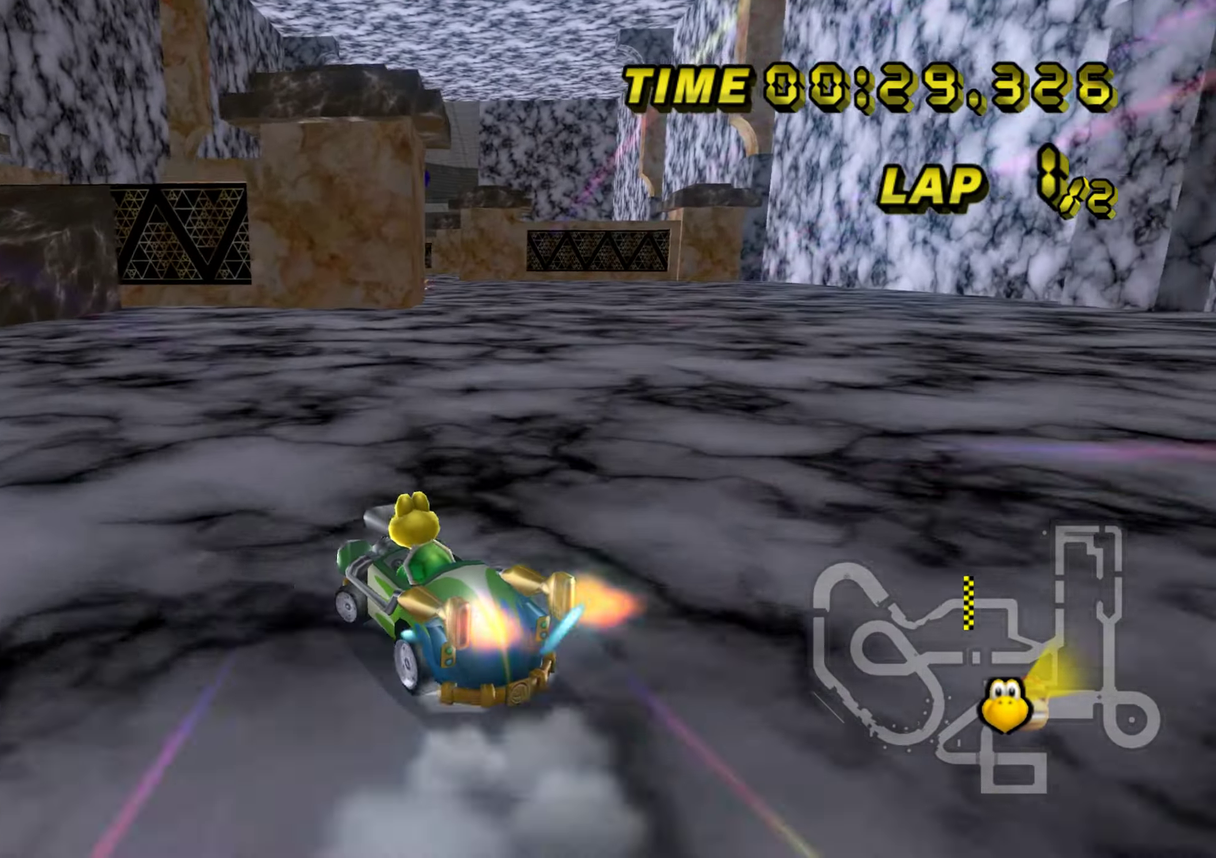
{"buttons": ["R1"], "events": []}
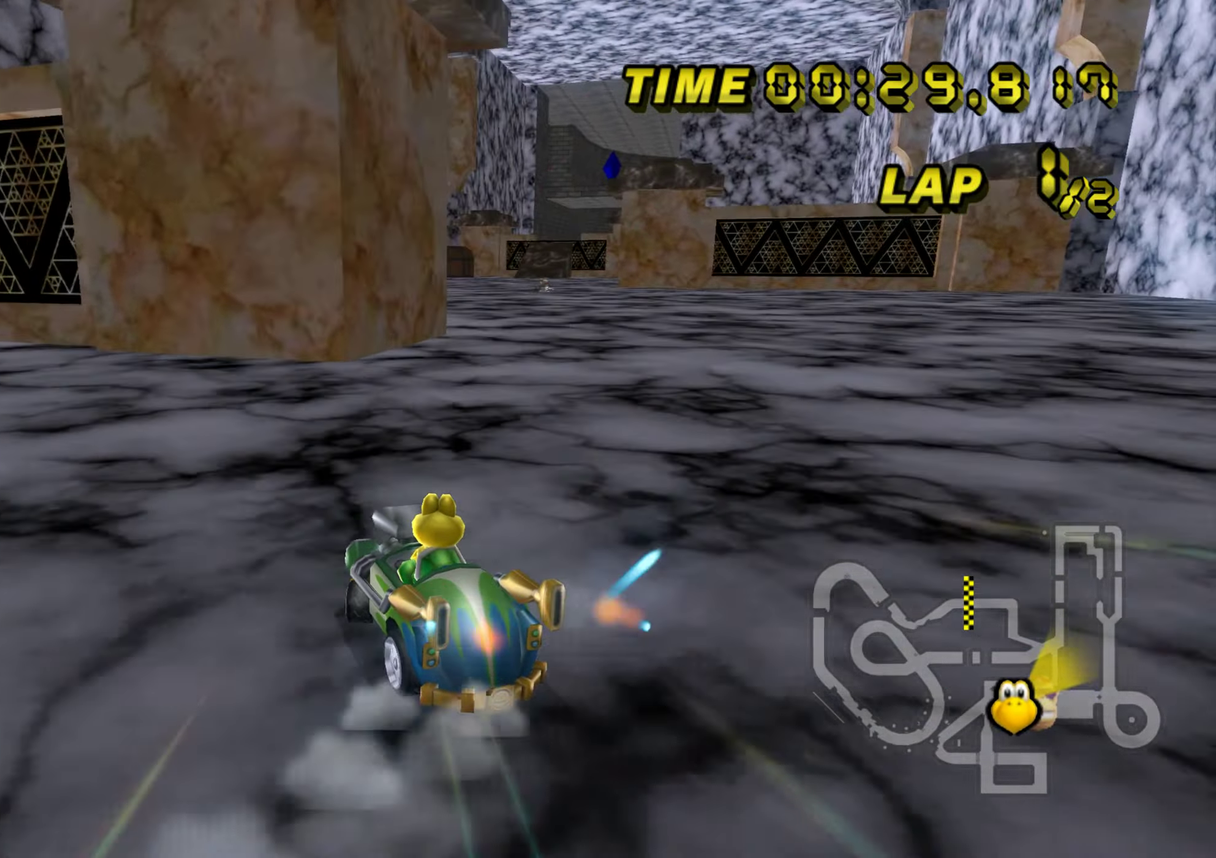
{"buttons": ["R1"], "events": [[301, "R1", "up"], [351, "R1", "down"]]}
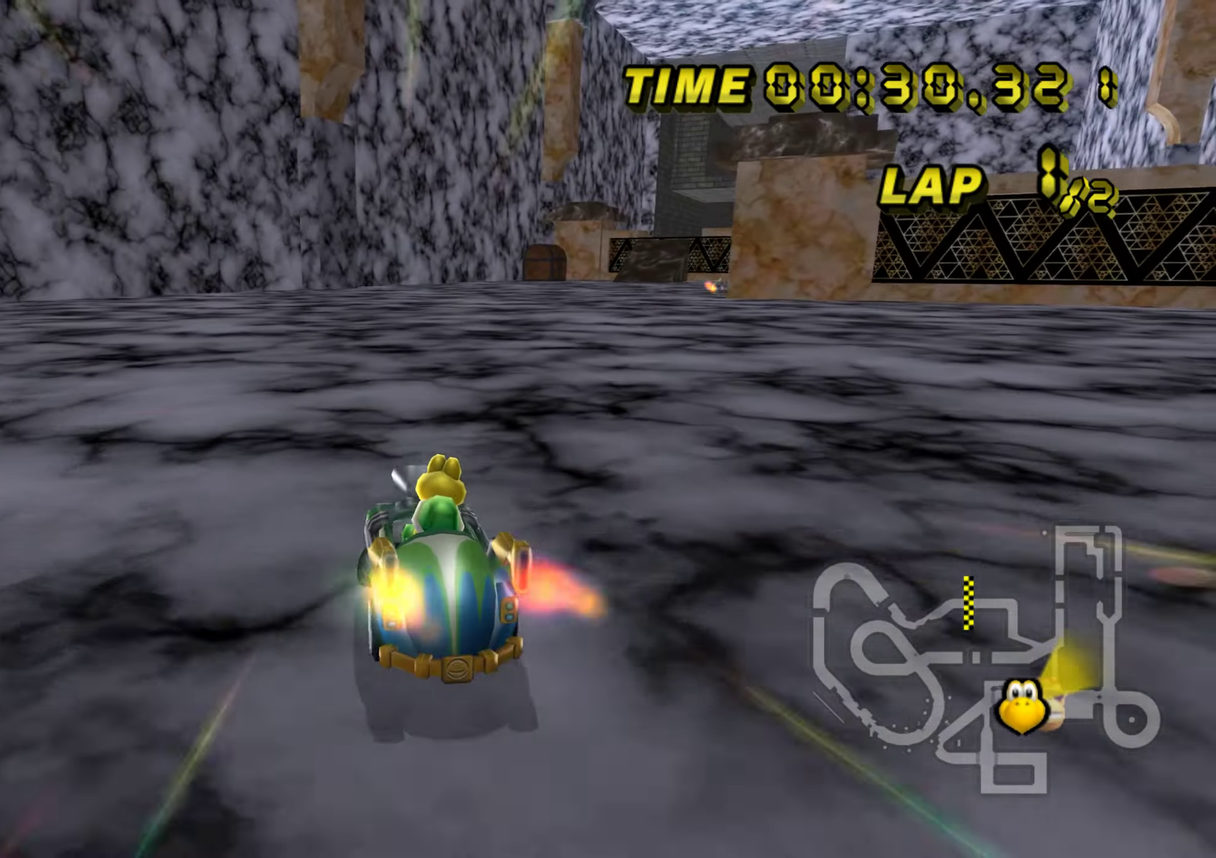
{"buttons": ["R1"], "events": []}
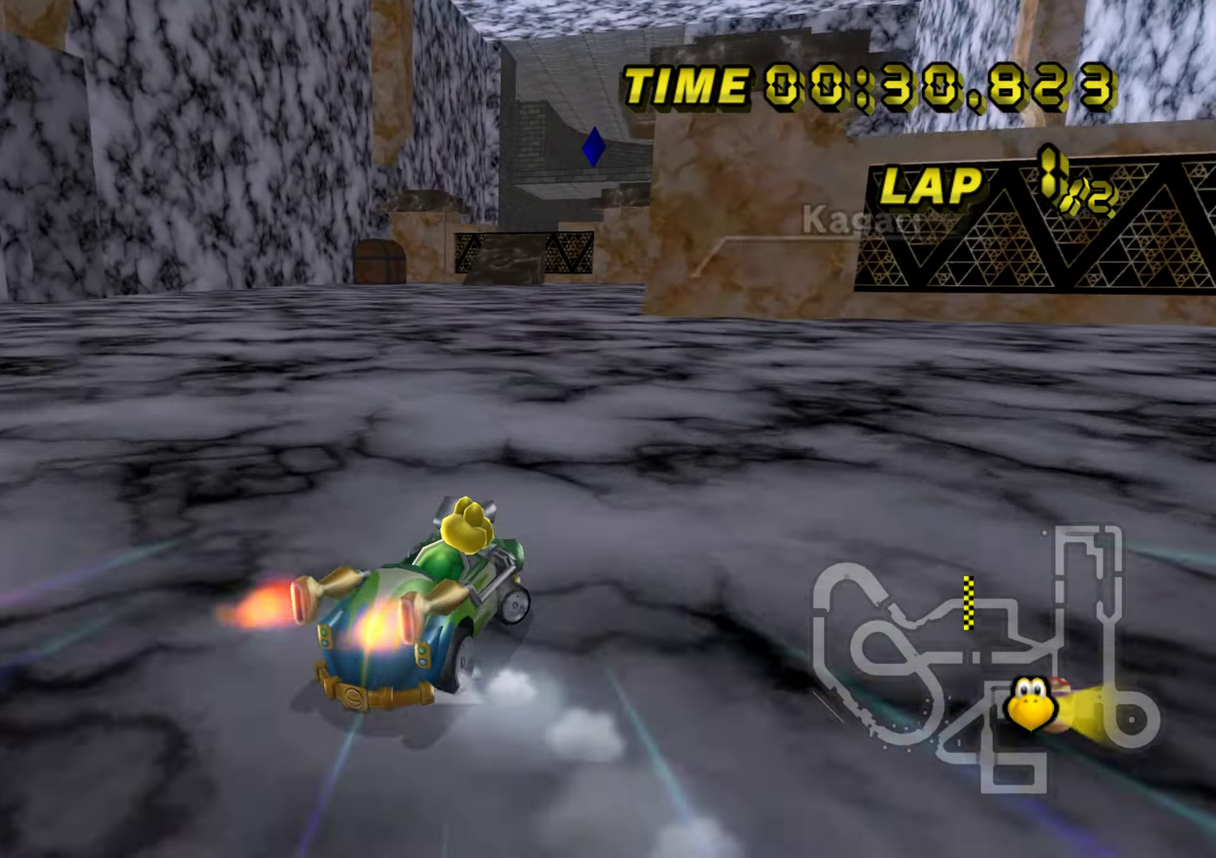
{"buttons": ["R1"], "events": []}
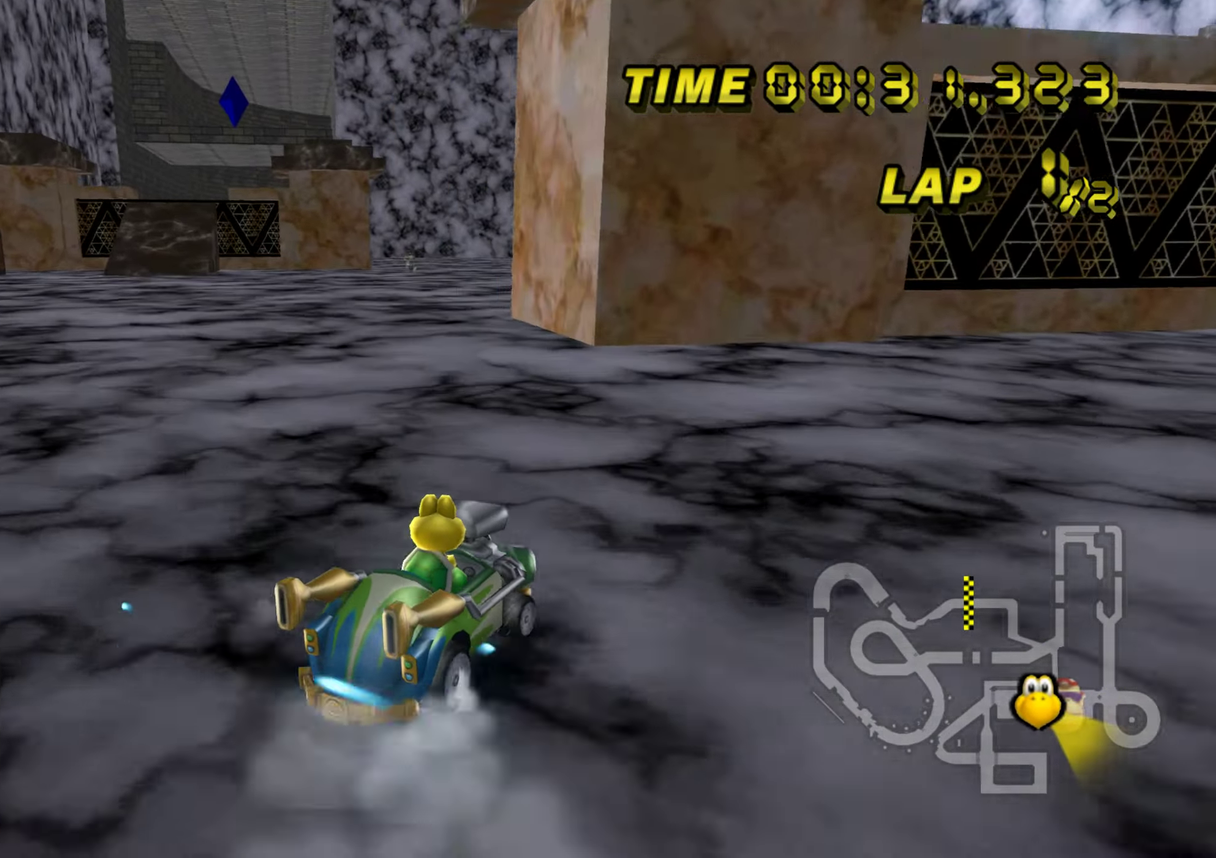
{"buttons": ["R1"], "events": [[250, "R1", "up"], [317, "R1", "down"]]}